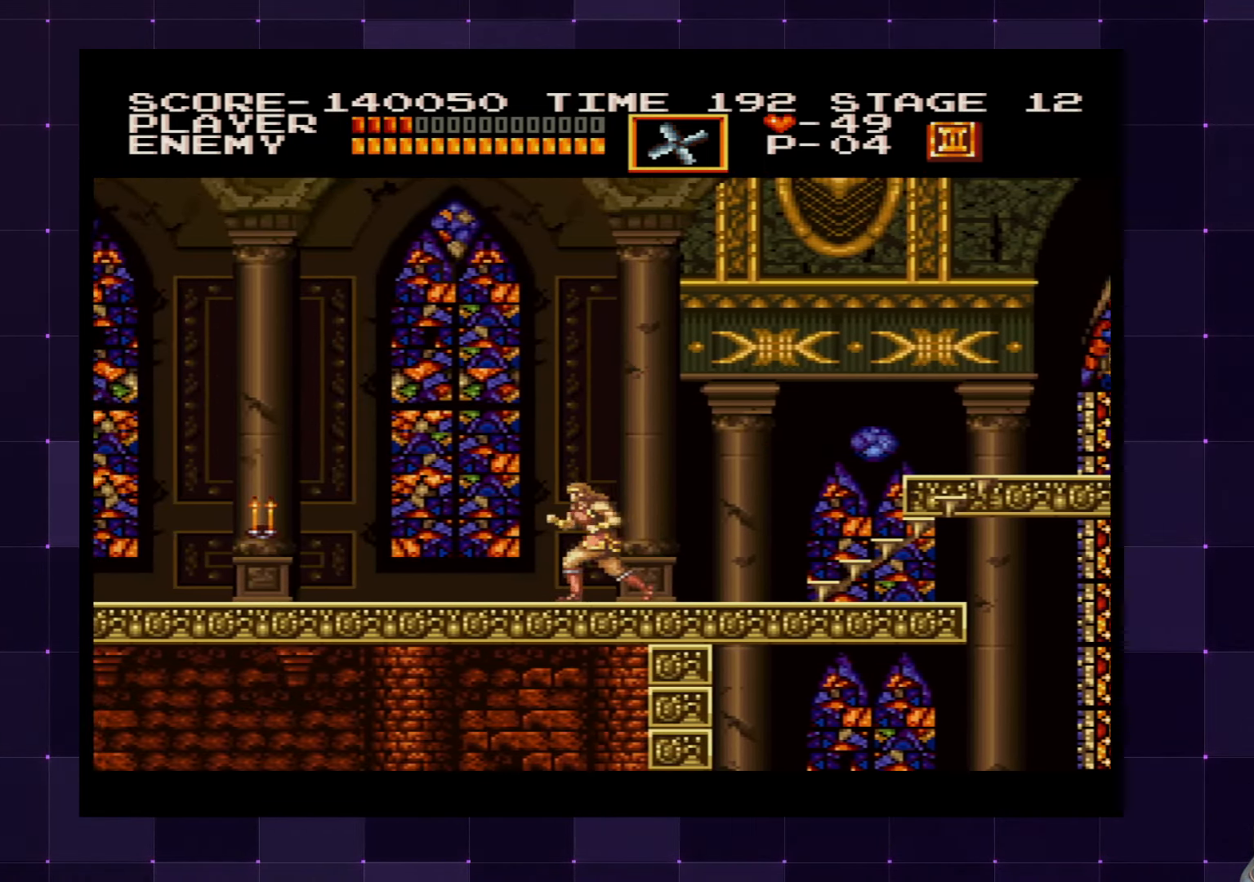
Gameplay with a controller (PlayStation layout); each line is a JSON object with the inputs held at the frame after it. "events" lists button and stick changes between this image and that frame as [ms after this image, input, new state], when the widget could be followed in between. Not read: L3 R3.
{"buttons": ["SQUARE", "DPAD_LEFT"], "left_stick": "center", "right_stick": "center", "events": [[433, "SQUARE", "down"]]}
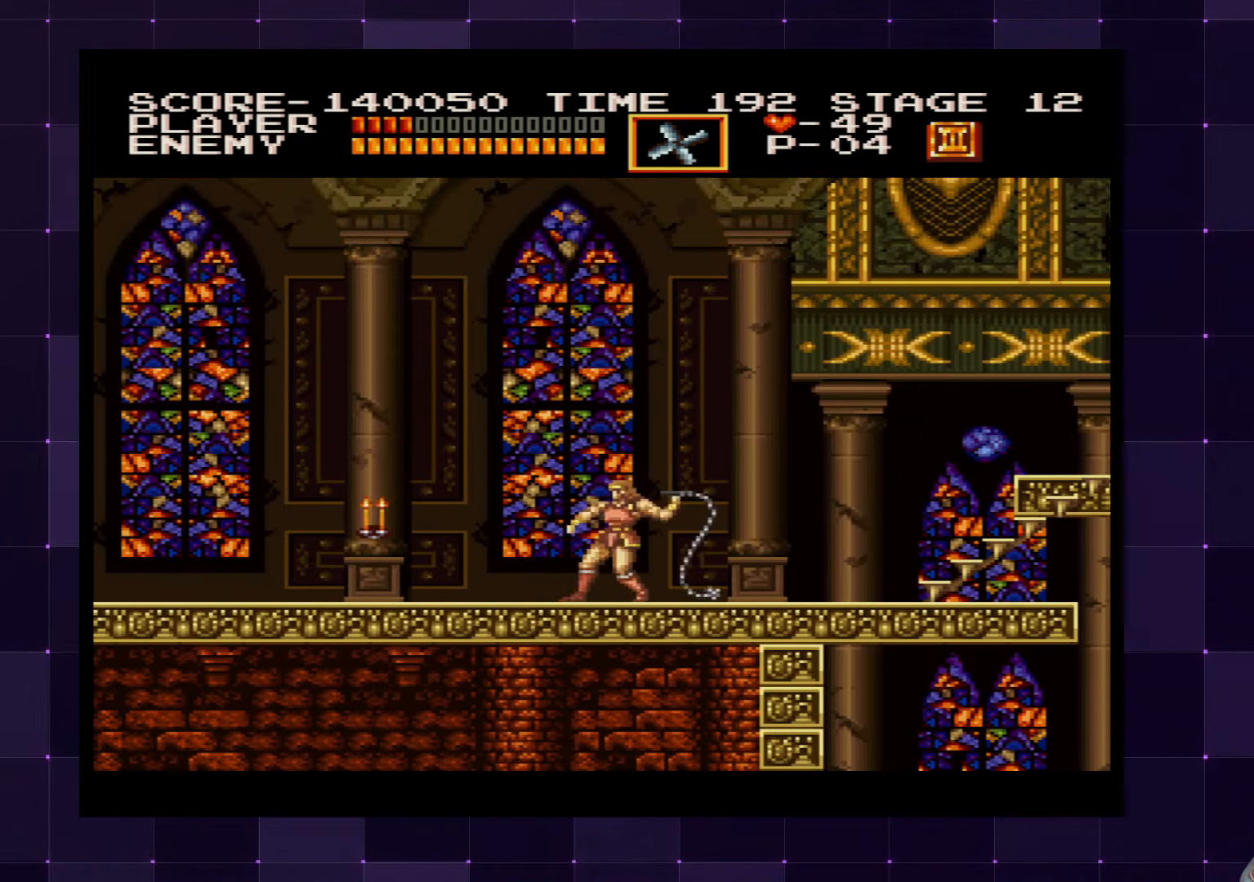
{"buttons": ["DPAD_LEFT"], "left_stick": "center", "right_stick": "center", "events": [[50, "SQUARE", "up"]]}
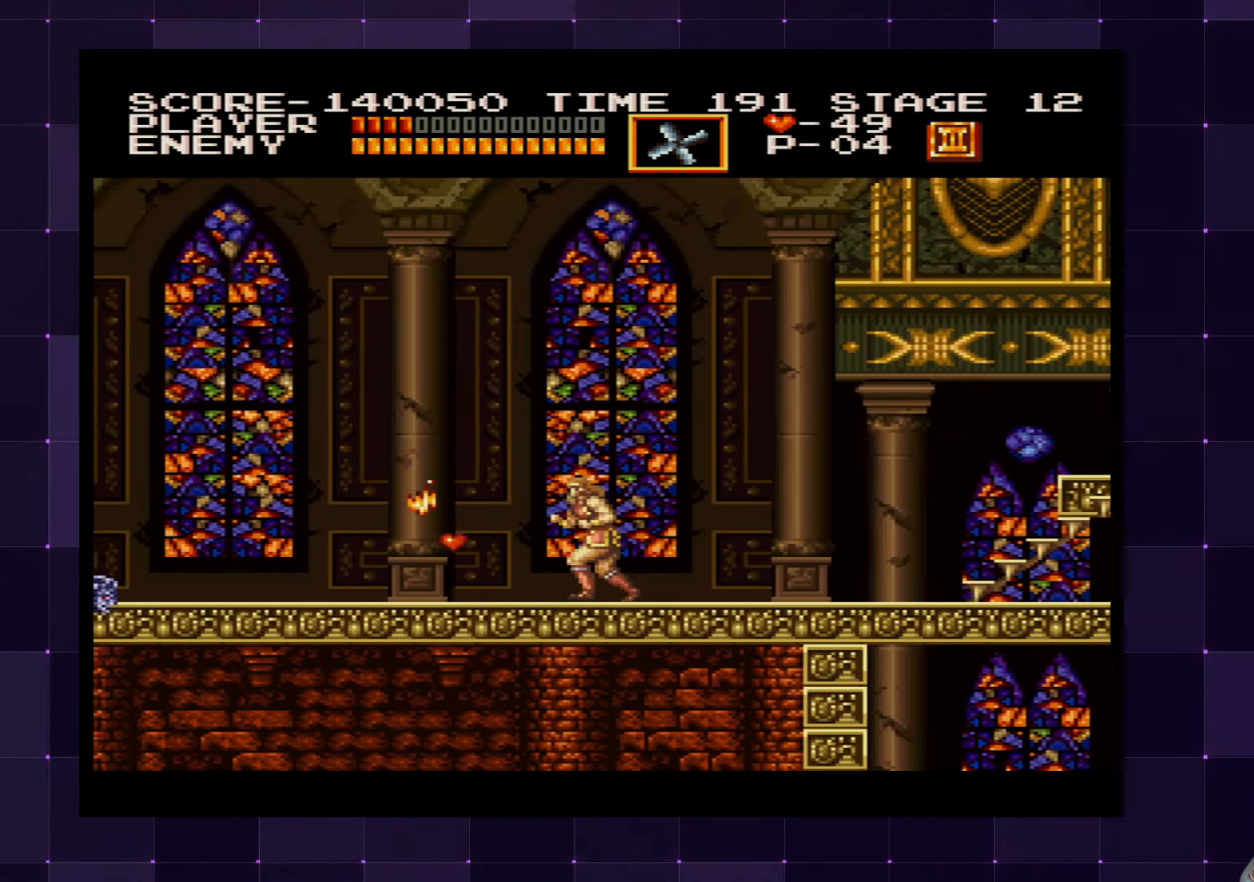
{"buttons": ["DPAD_LEFT"], "left_stick": "center", "right_stick": "center", "events": []}
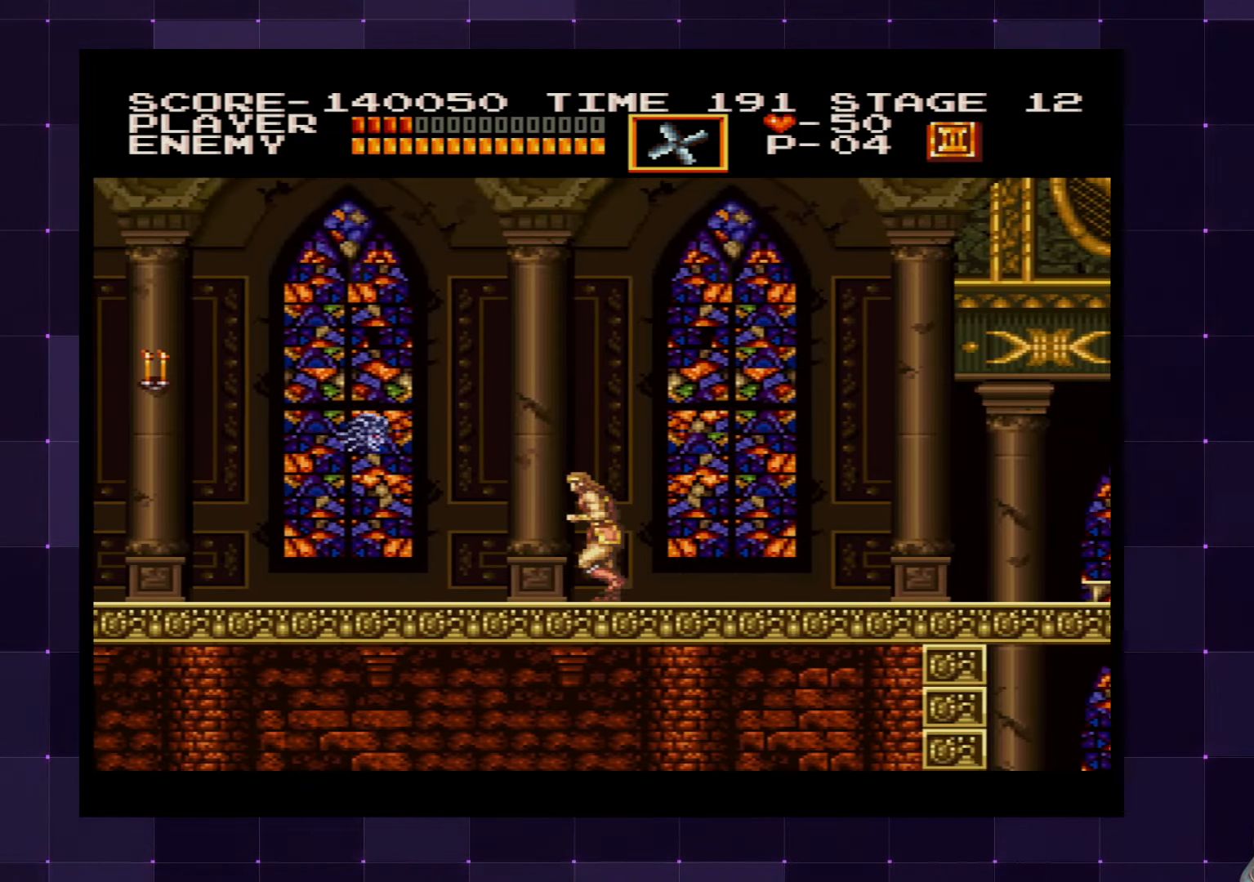
{"buttons": [], "left_stick": "center", "right_stick": "center", "events": [[150, "DPAD_LEFT", "up"], [200, "DPAD_RIGHT", "down"], [483, "DPAD_RIGHT", "up"]]}
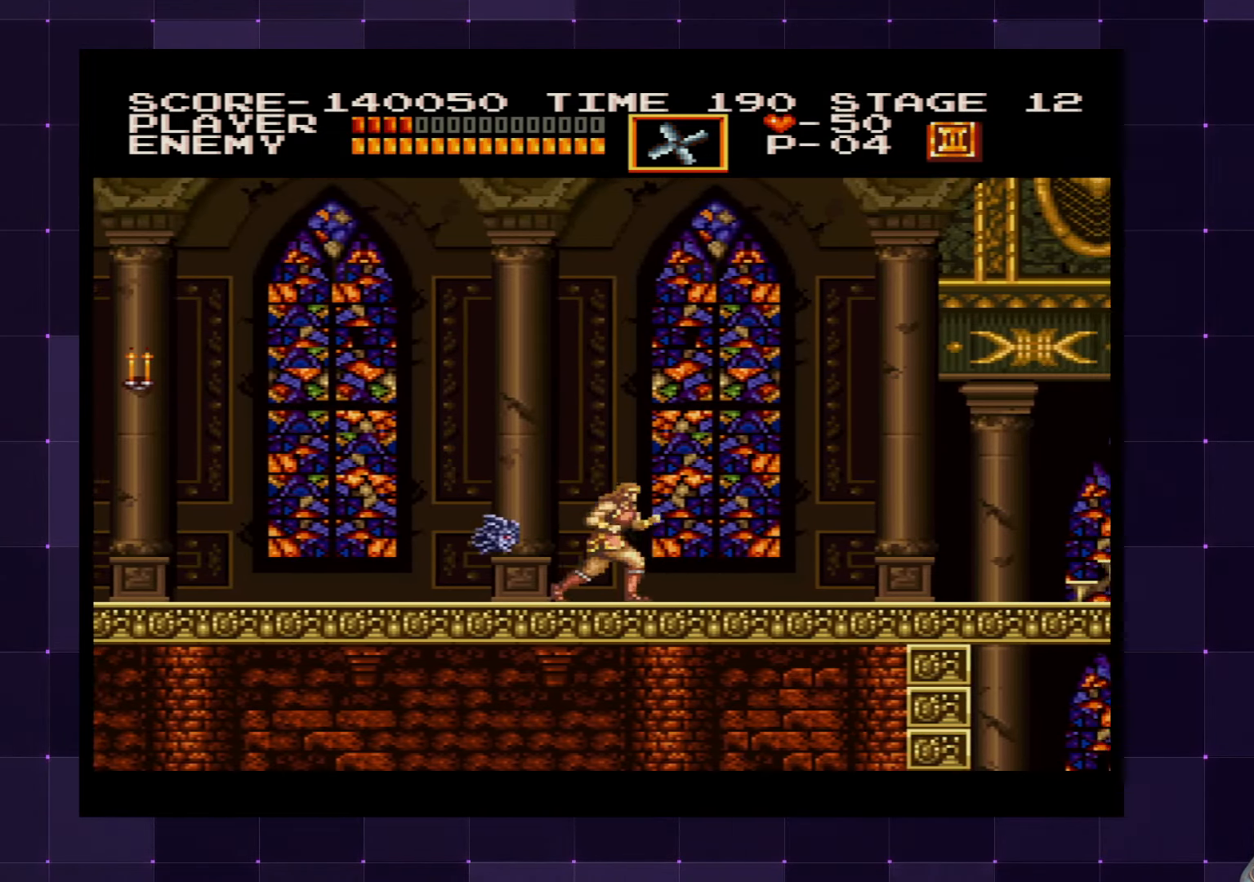
{"buttons": ["DPAD_LEFT"], "left_stick": "center", "right_stick": "center", "events": [[33, "DPAD_LEFT", "down"], [50, "CROSS", "down"], [183, "SQUARE", "down"], [267, "CROSS", "up"], [317, "SQUARE", "up"]]}
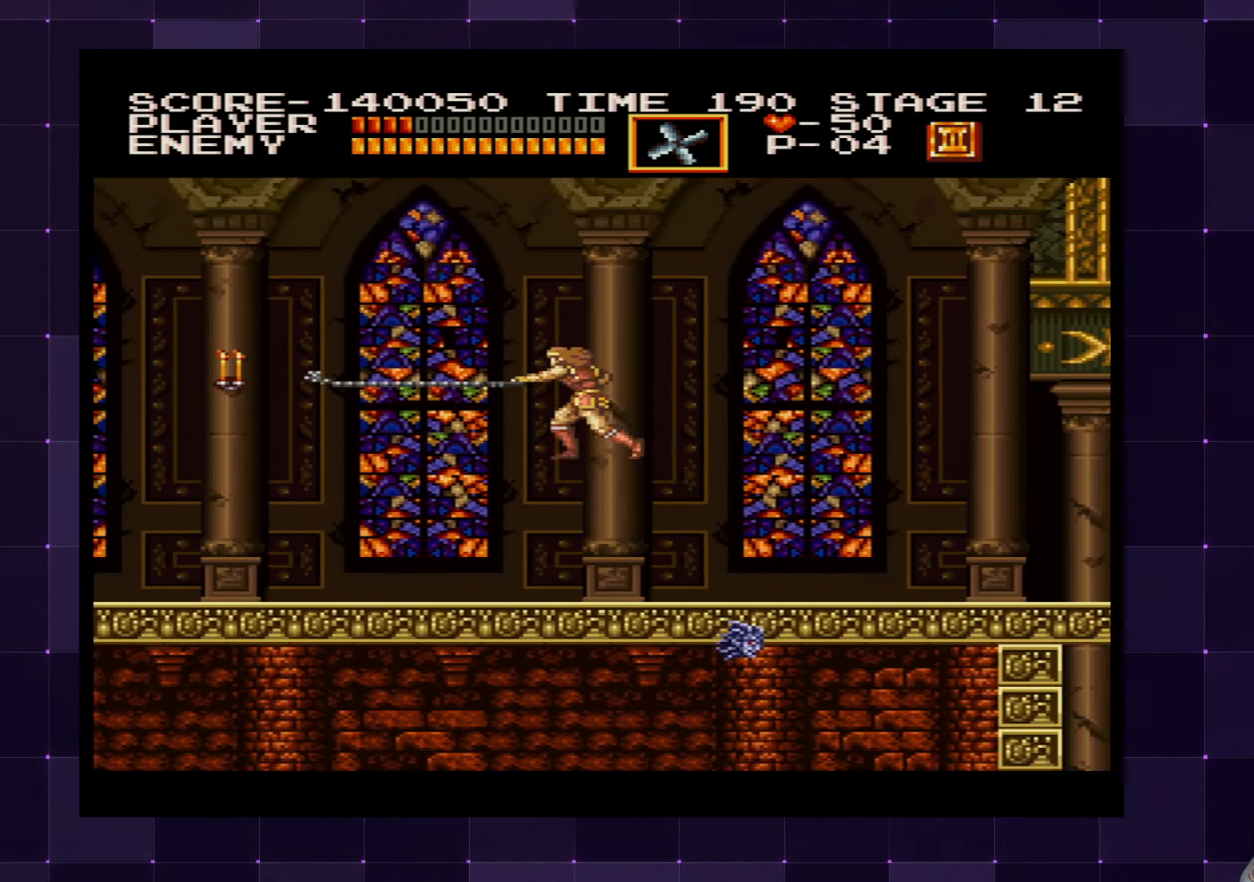
{"buttons": ["SQUARE", "DPAD_LEFT"], "left_stick": "center", "right_stick": "center", "events": [[233, "DPAD_LEFT", "up"], [350, "CROSS", "down"], [350, "DPAD_LEFT", "down"], [450, "SQUARE", "down"], [500, "CROSS", "up"]]}
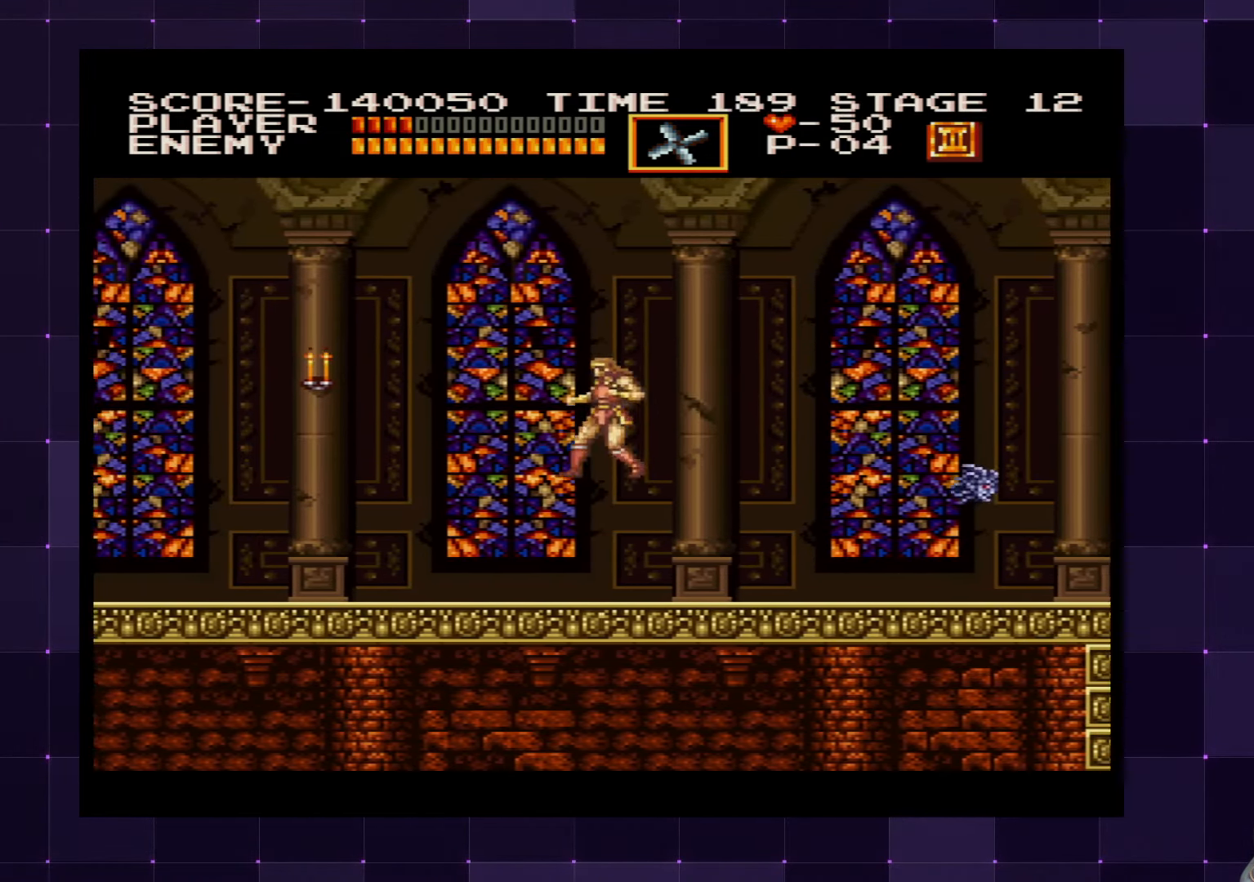
{"buttons": ["DPAD_LEFT"], "left_stick": "center", "right_stick": "center", "events": [[50, "SQUARE", "up"], [317, "DPAD_LEFT", "up"], [500, "DPAD_LEFT", "down"]]}
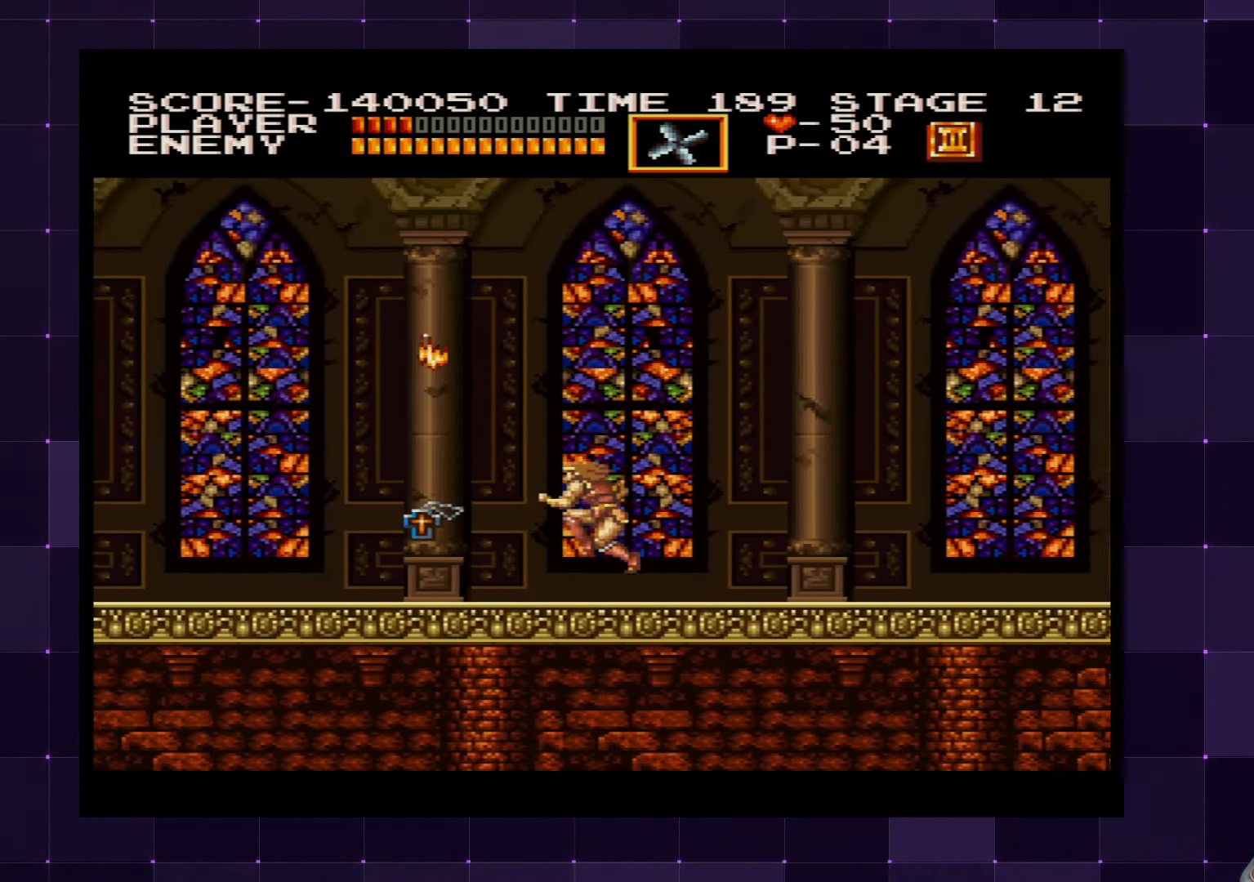
{"buttons": ["DPAD_LEFT"], "left_stick": "center", "right_stick": "center", "events": []}
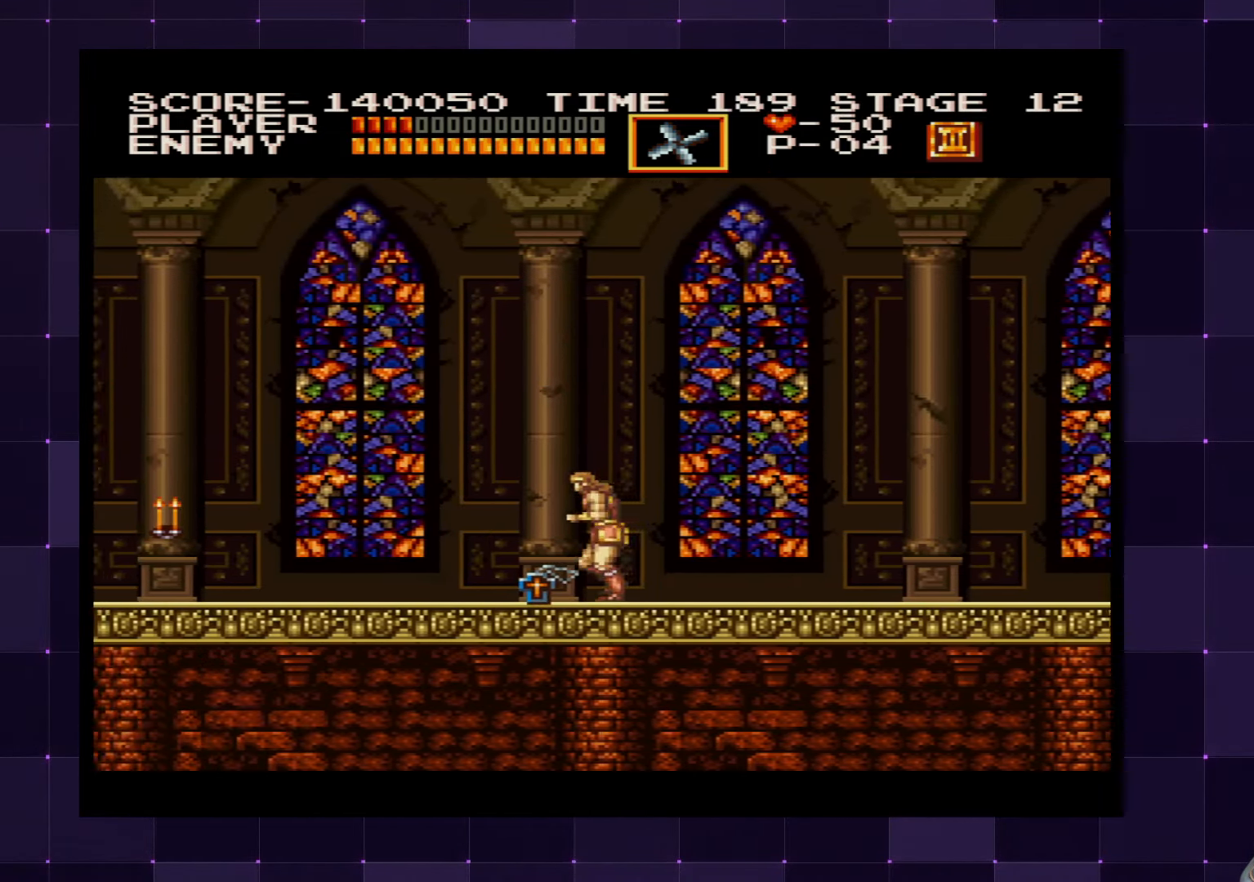
{"buttons": ["DPAD_LEFT"], "left_stick": "center", "right_stick": "center", "events": []}
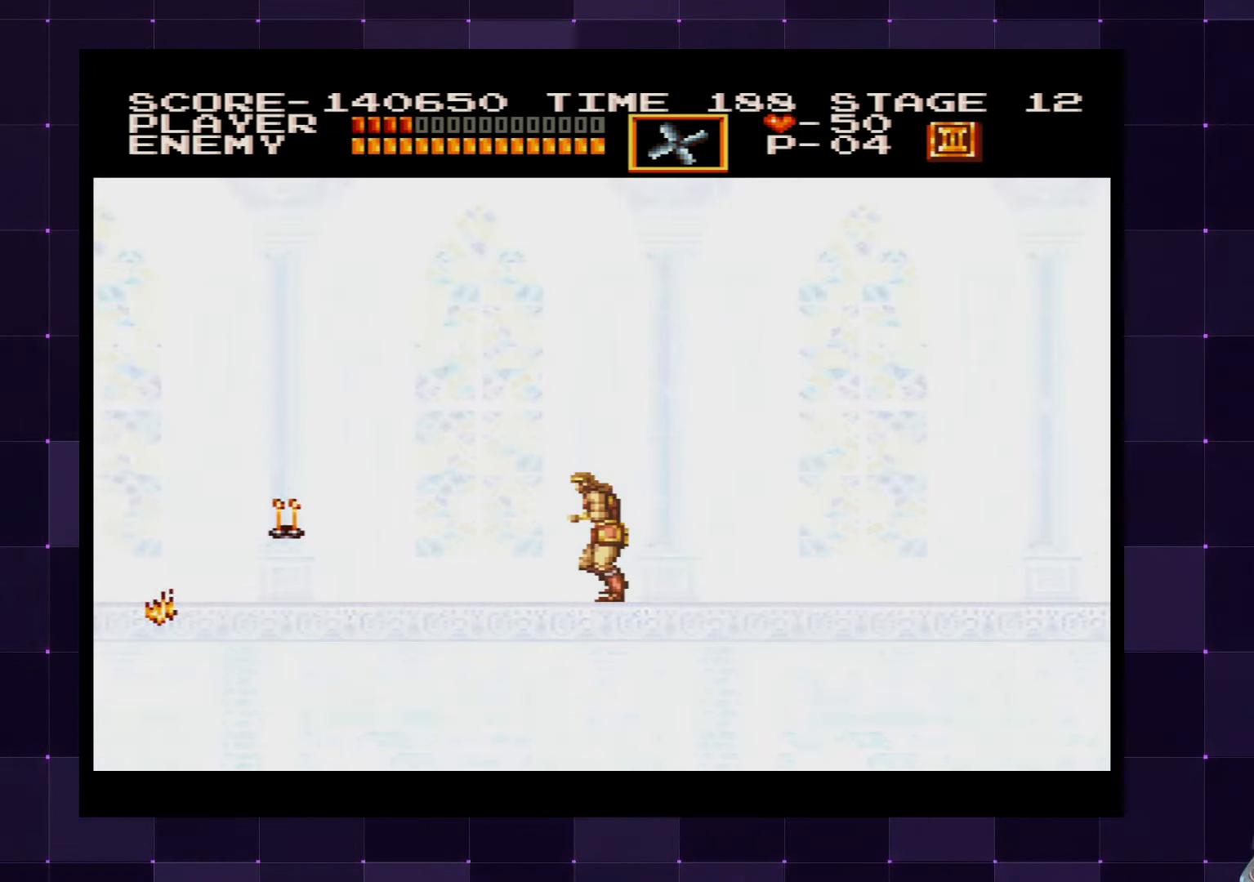
{"buttons": ["DPAD_LEFT"], "left_stick": "center", "right_stick": "center", "events": [[267, "SQUARE", "down"], [383, "SQUARE", "up"]]}
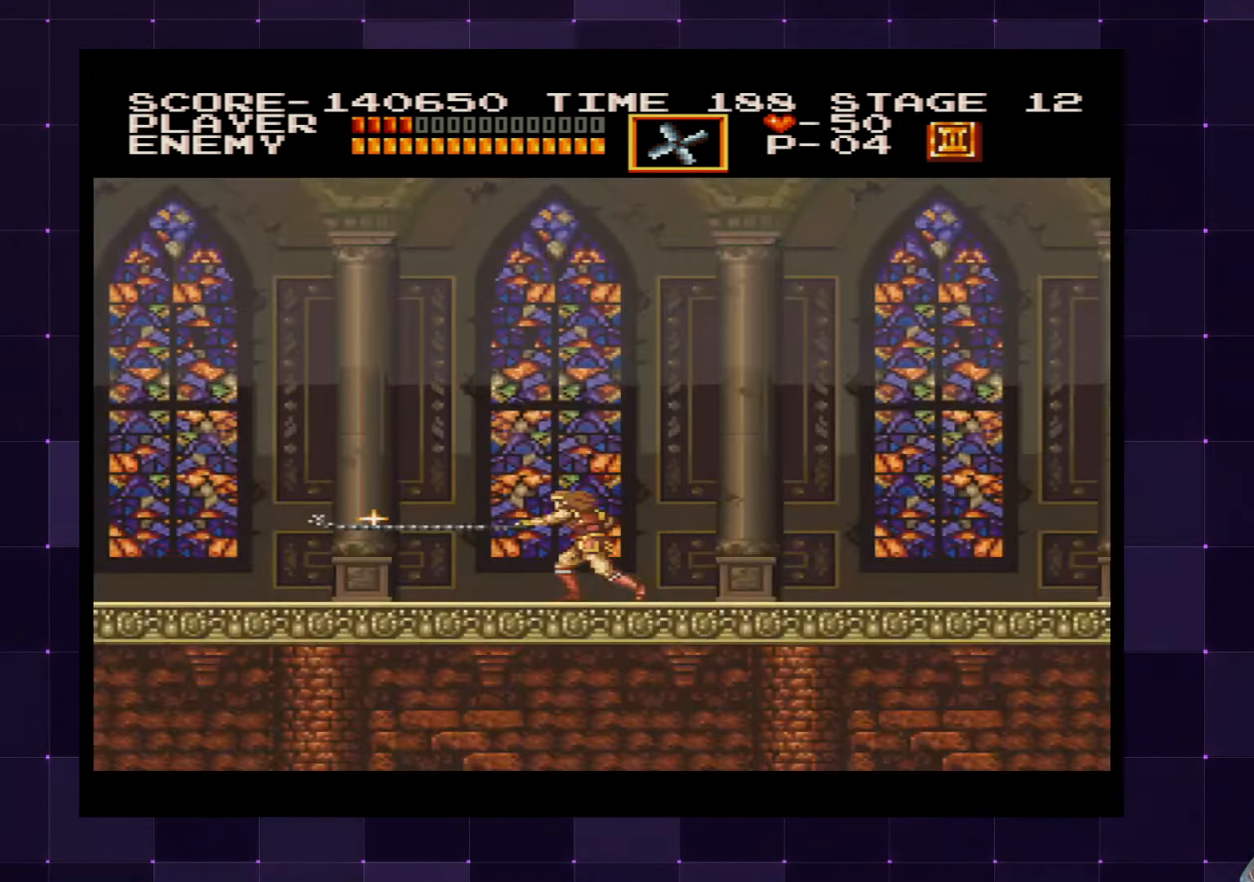
{"buttons": ["DPAD_LEFT"], "left_stick": "center", "right_stick": "center", "events": []}
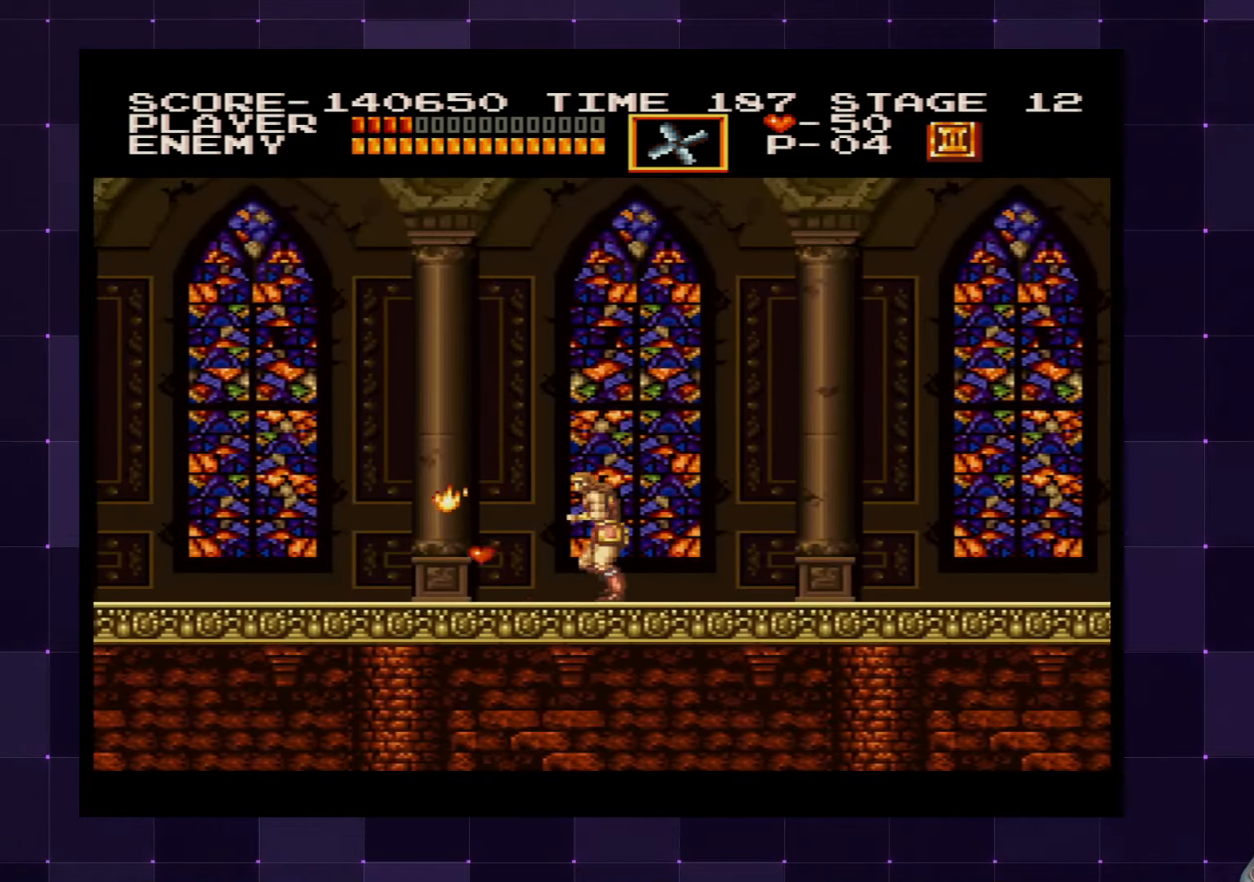
{"buttons": ["DPAD_LEFT"], "left_stick": "center", "right_stick": "center", "events": []}
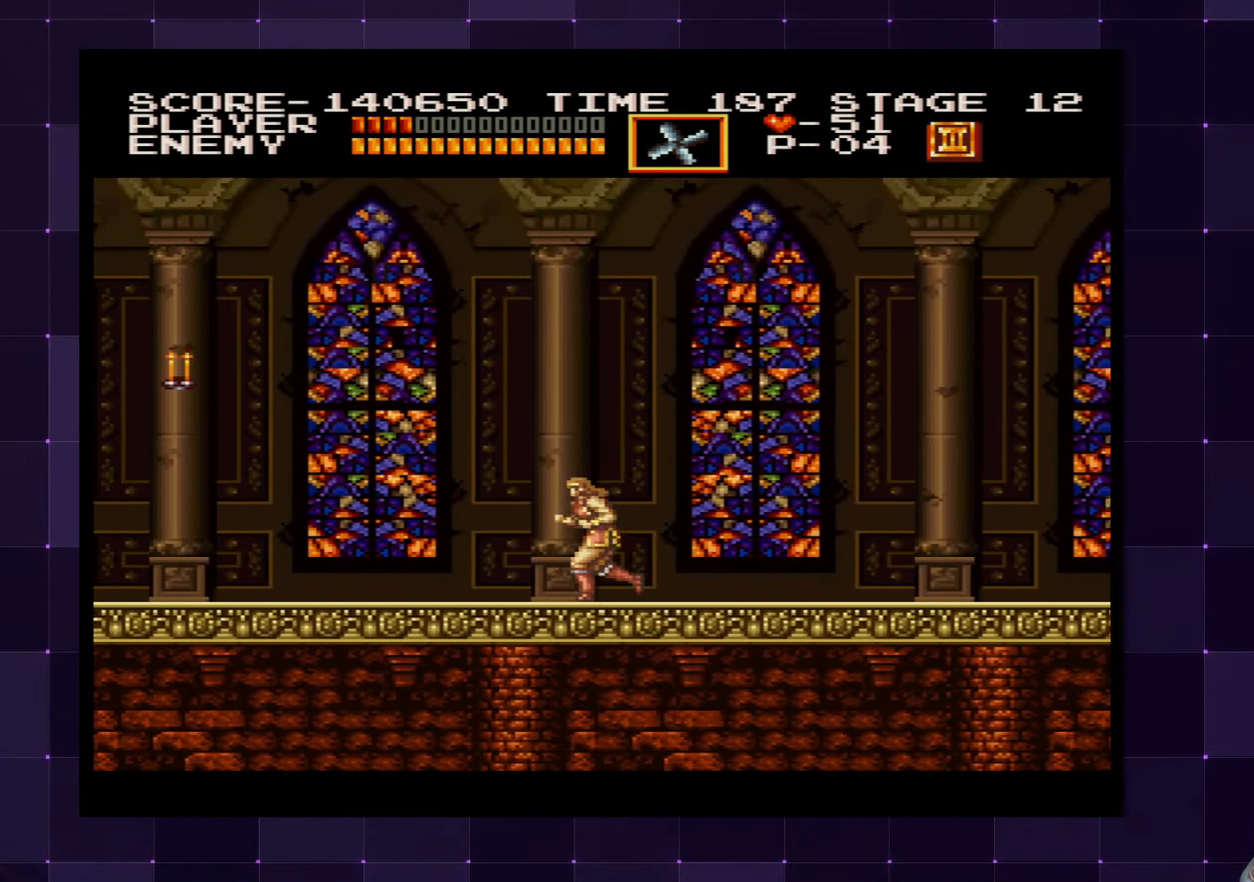
{"buttons": ["DPAD_LEFT"], "left_stick": "center", "right_stick": "center", "events": []}
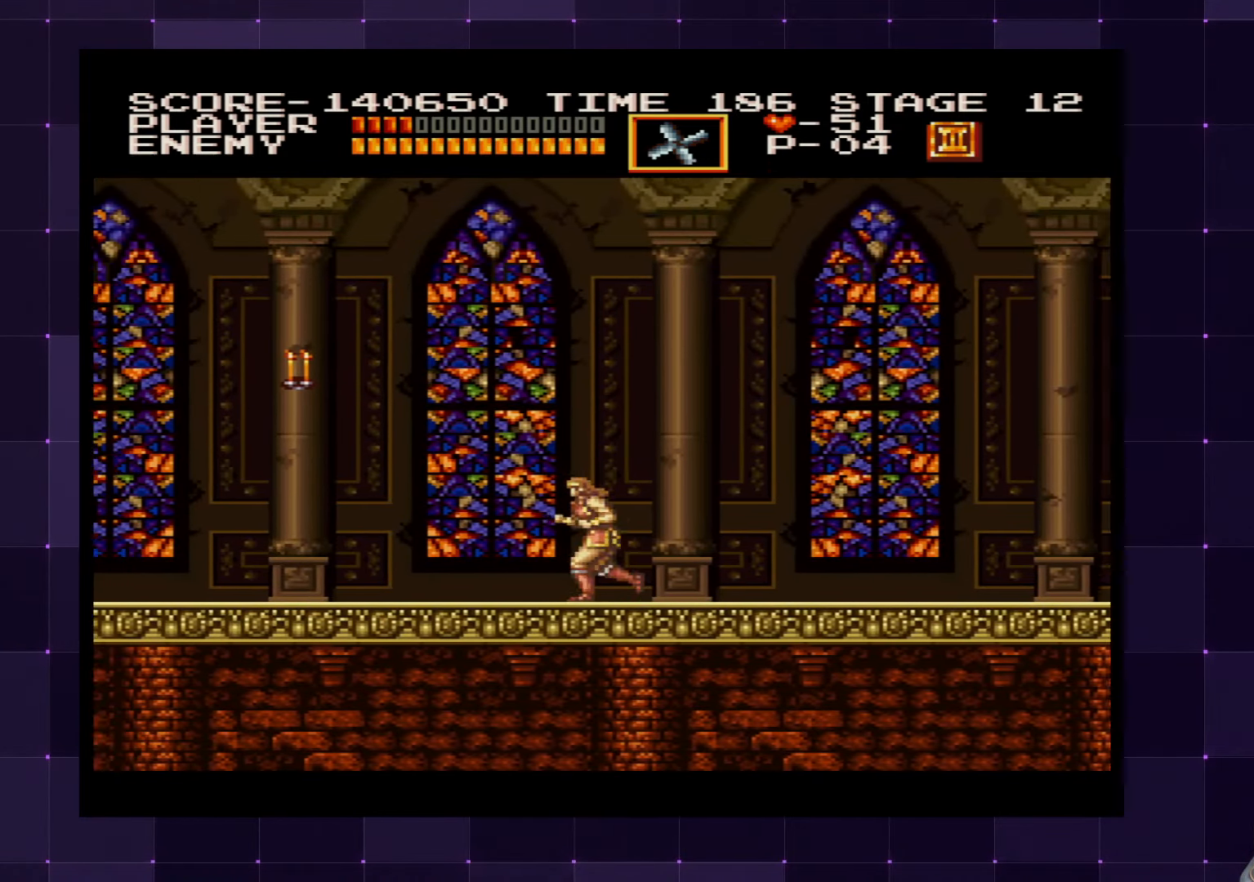
{"buttons": ["SQUARE", "DPAD_LEFT"], "left_stick": "center", "right_stick": "center", "events": [[367, "CROSS", "down"], [450, "SQUARE", "down"], [500, "CROSS", "up"]]}
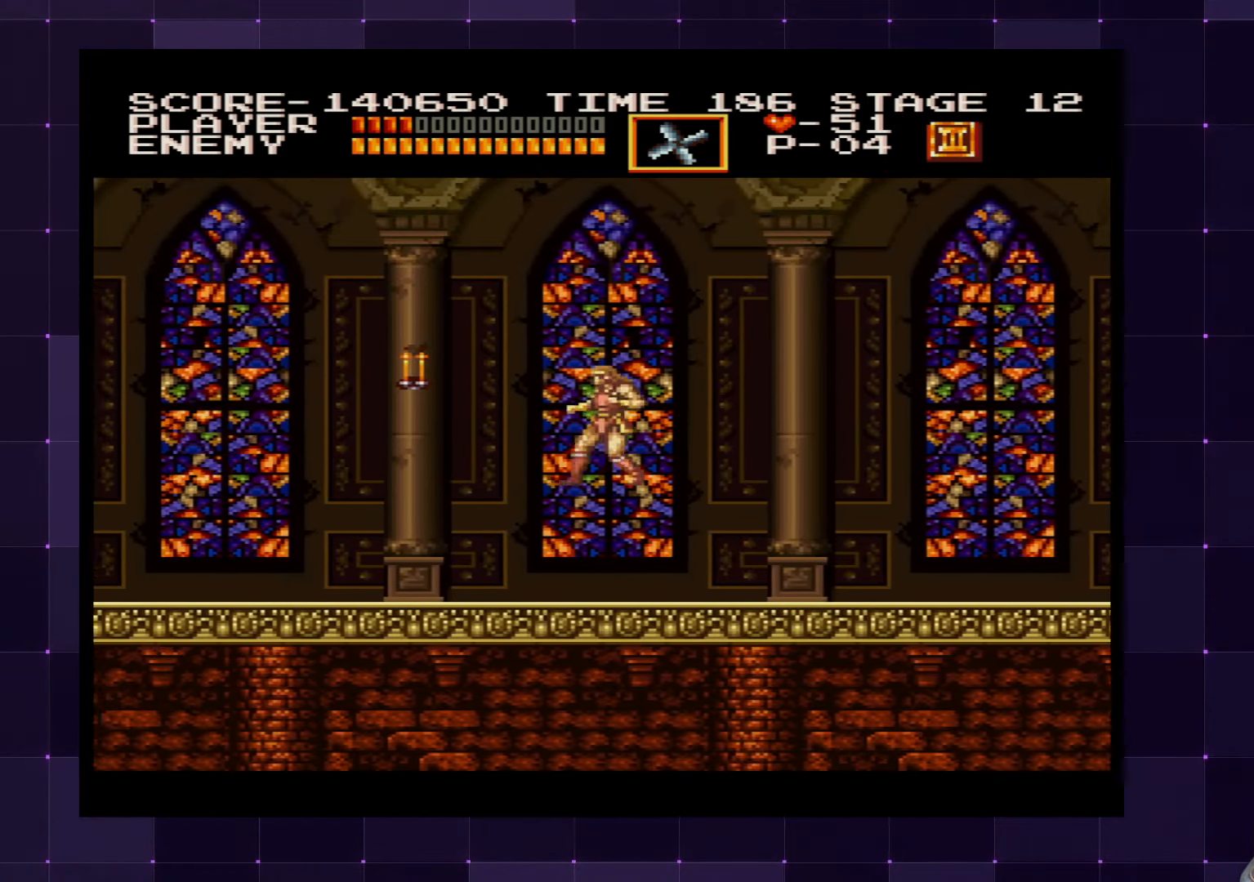
{"buttons": ["DPAD_LEFT"], "left_stick": "center", "right_stick": "center", "events": [[67, "SQUARE", "up"]]}
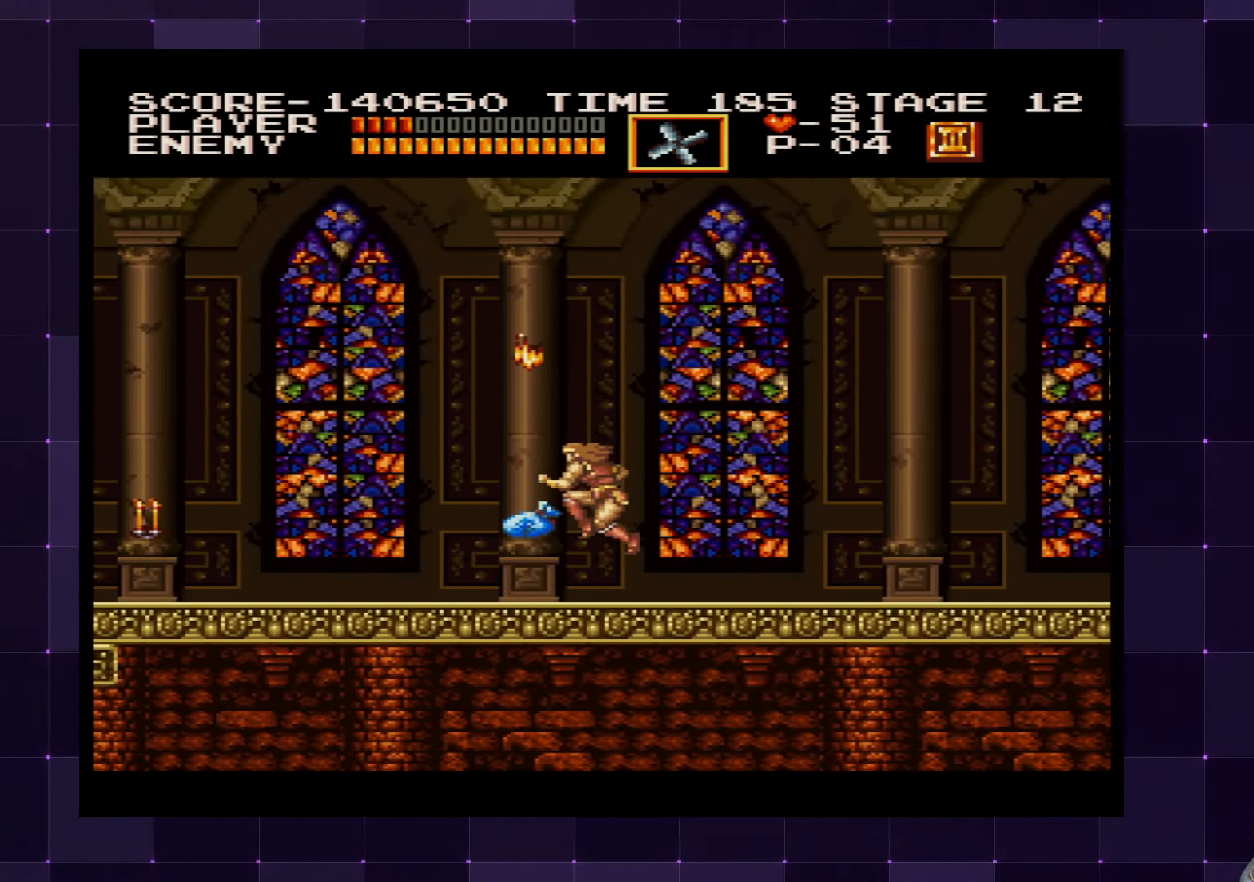
{"buttons": ["DPAD_LEFT"], "left_stick": "center", "right_stick": "center", "events": [[50, "DPAD_LEFT", "up"], [134, "DPAD_LEFT", "down"]]}
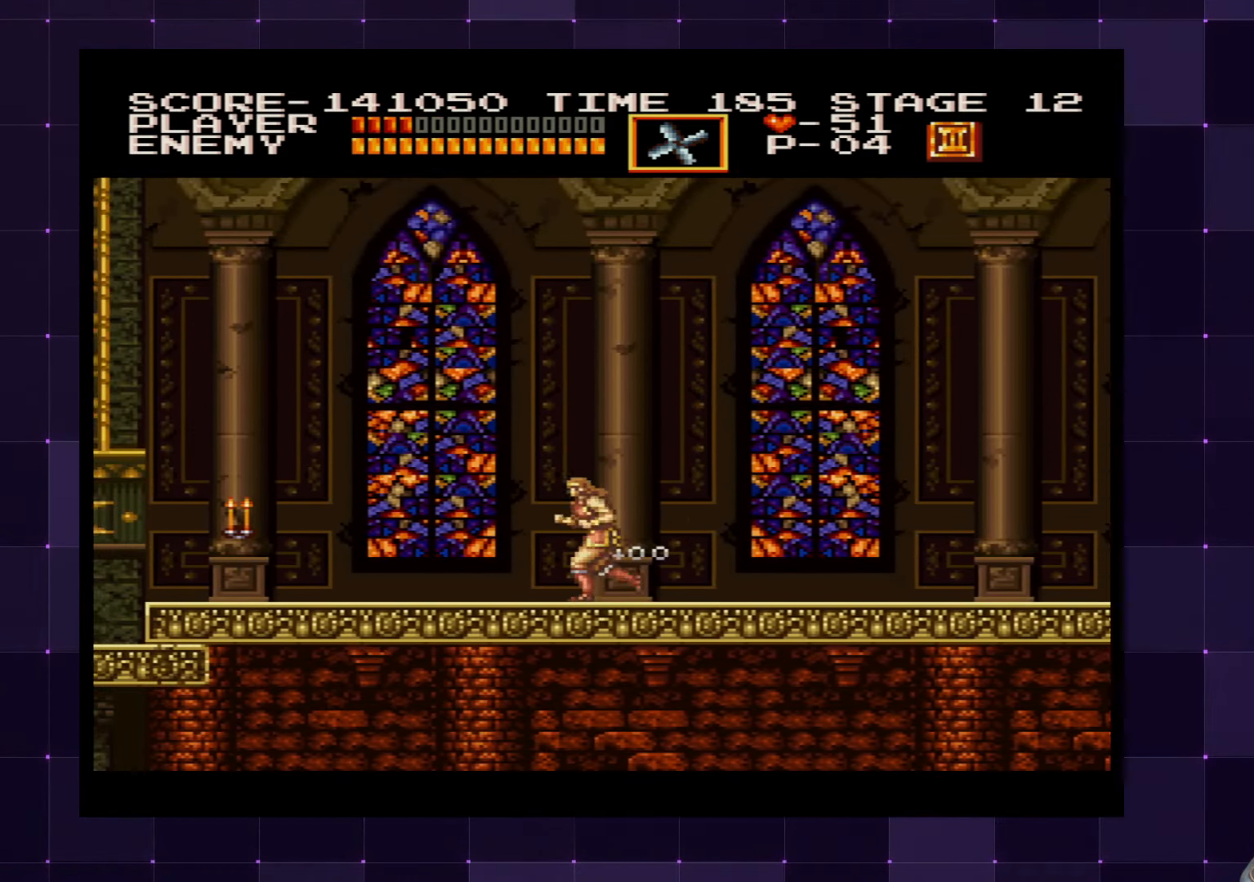
{"buttons": ["DPAD_LEFT"], "left_stick": "center", "right_stick": "center", "events": [[250, "SQUARE", "down"], [367, "SQUARE", "up"]]}
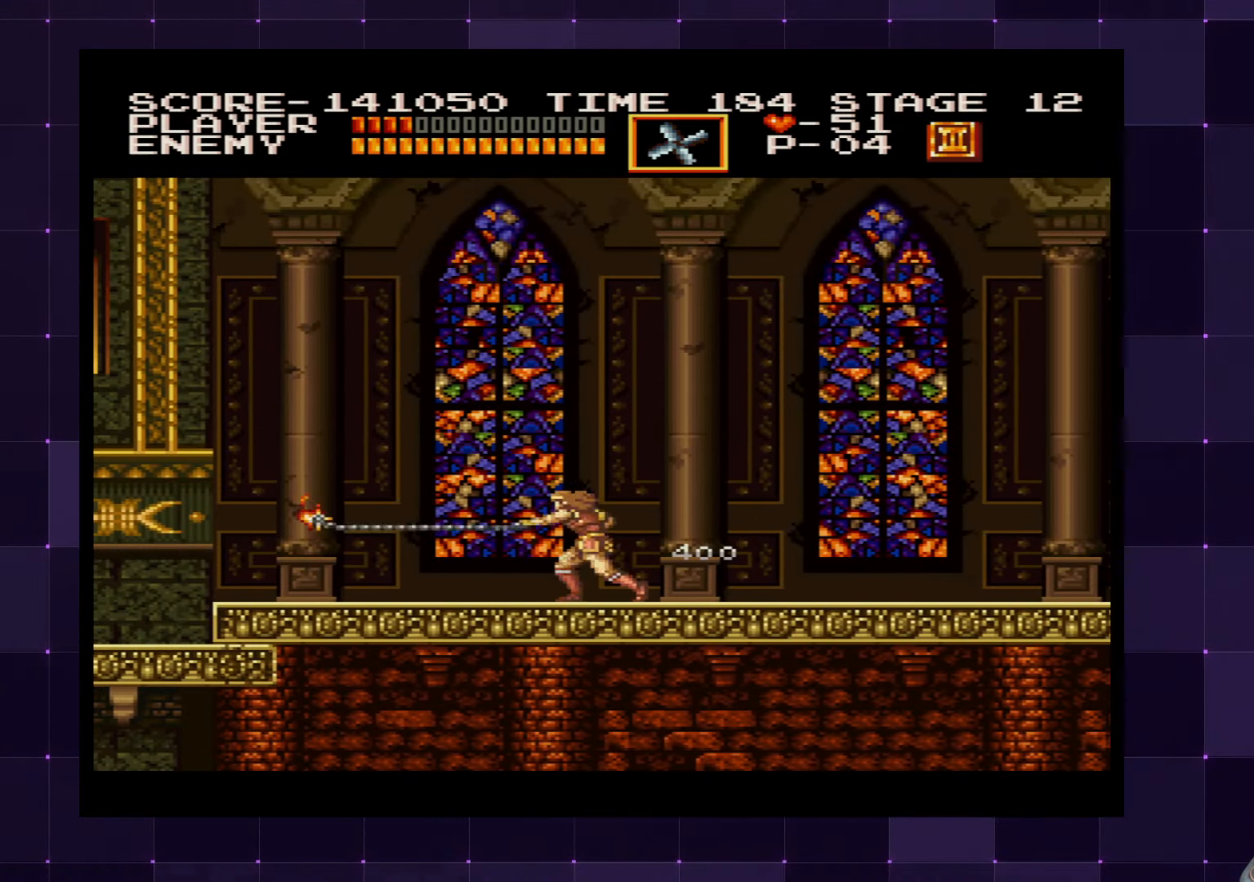
{"buttons": ["DPAD_LEFT"], "left_stick": "center", "right_stick": "center", "events": []}
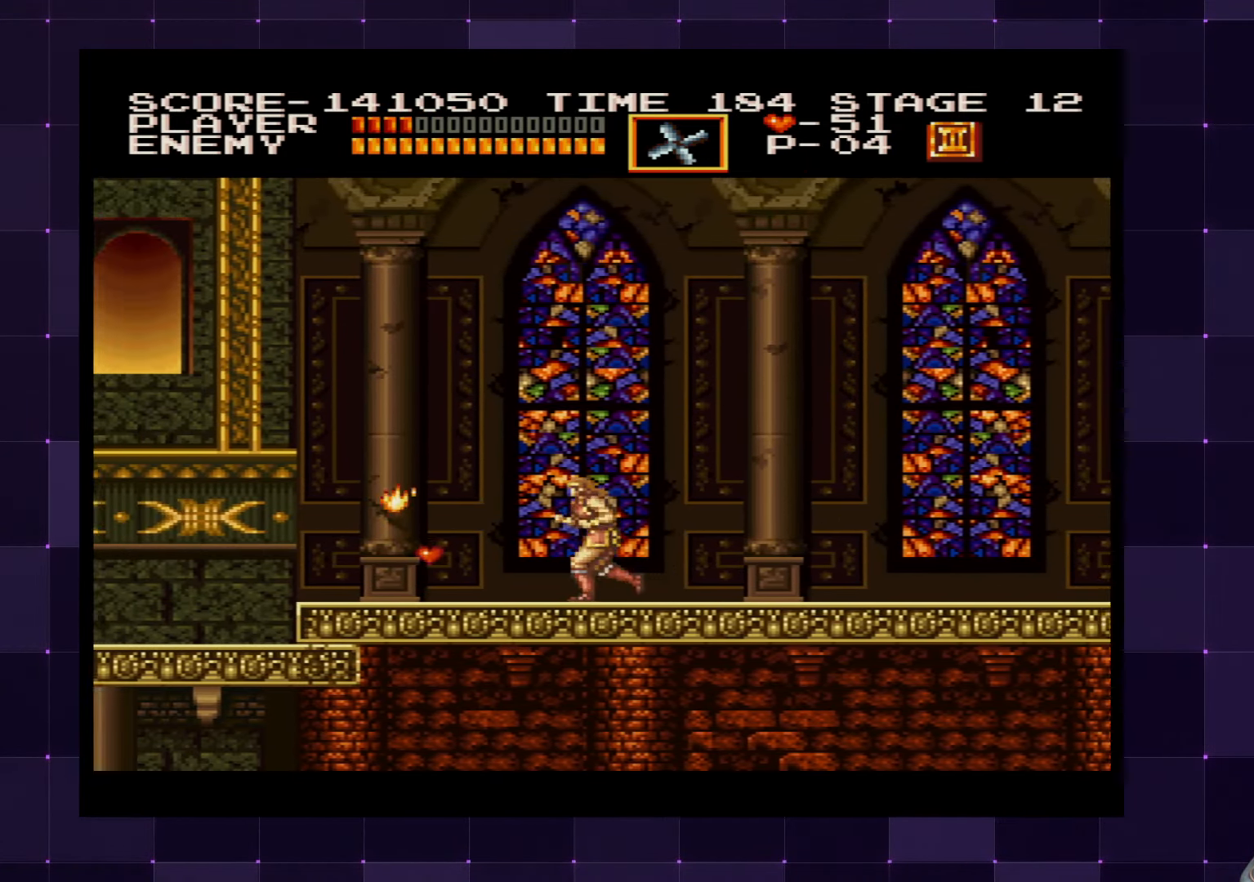
{"buttons": ["DPAD_LEFT"], "left_stick": "center", "right_stick": "center", "events": []}
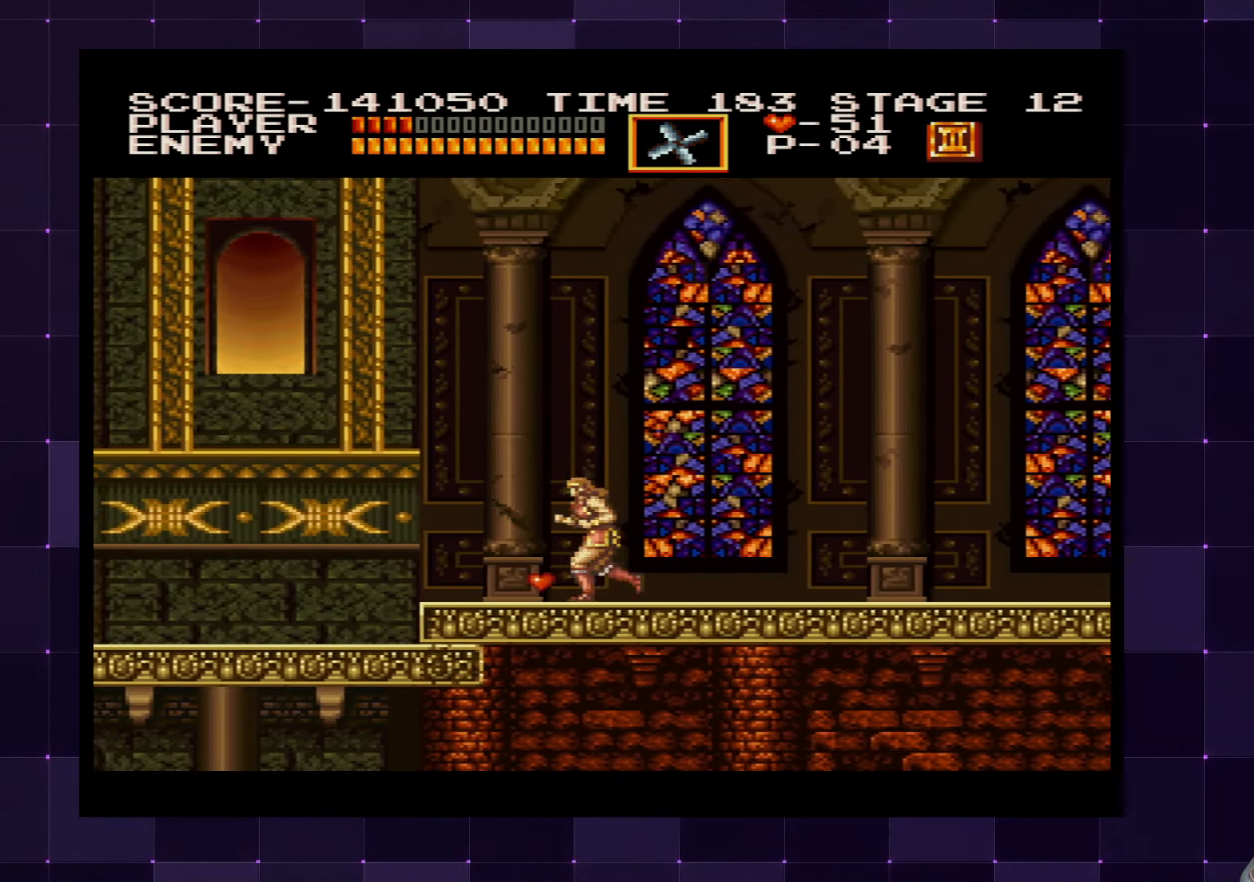
{"buttons": ["DPAD_LEFT"], "left_stick": "center", "right_stick": "center", "events": []}
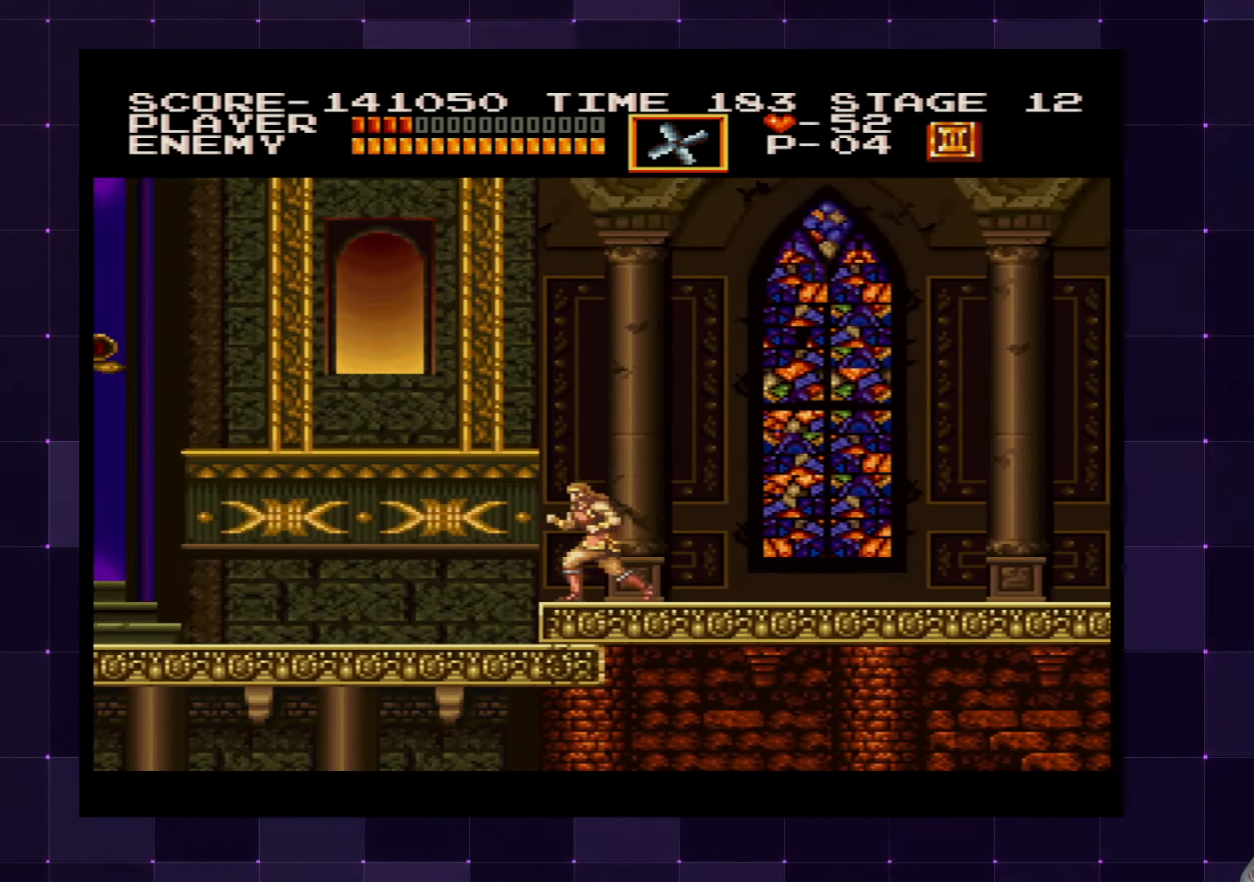
{"buttons": ["DPAD_LEFT"], "left_stick": "center", "right_stick": "center", "events": []}
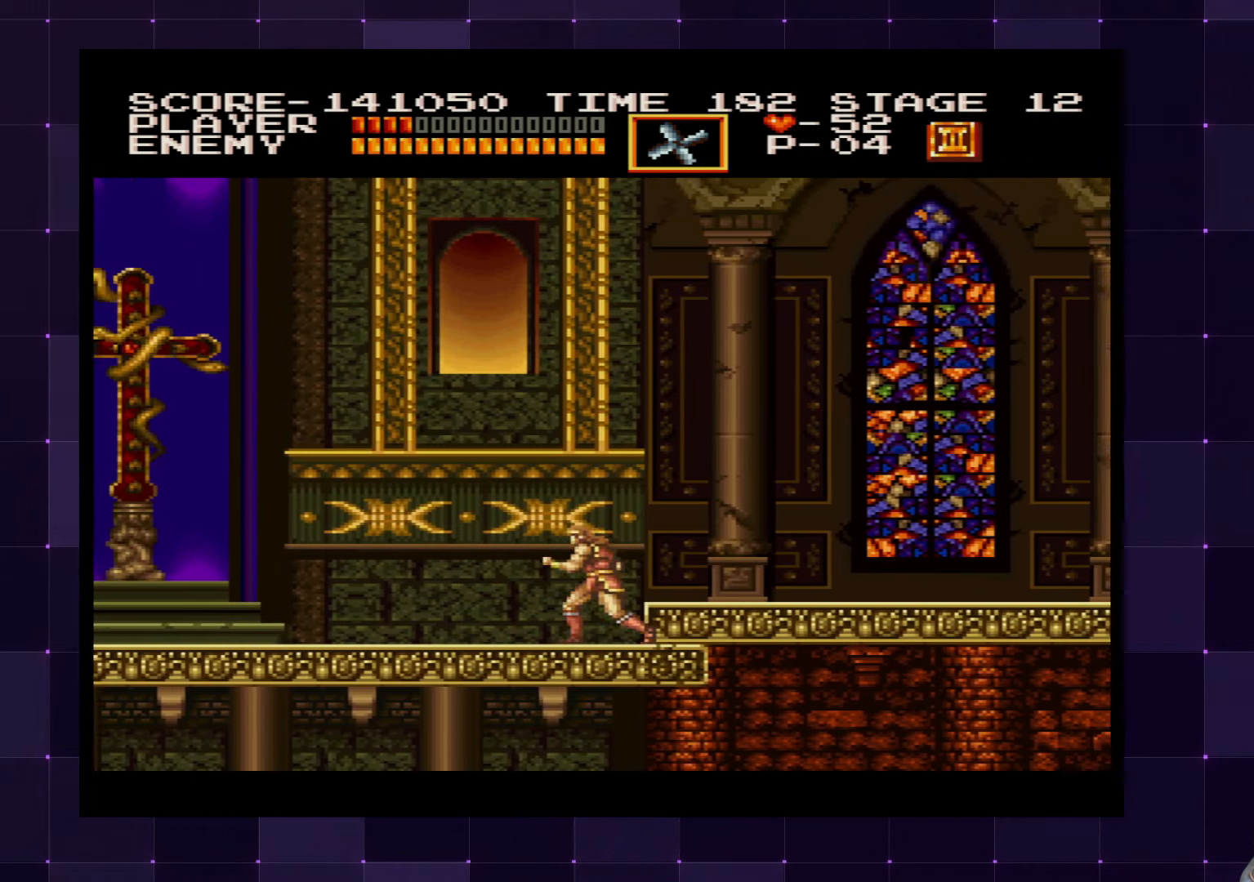
{"buttons": ["DPAD_DOWN"], "left_stick": "center", "right_stick": "center", "events": [[66, "DPAD_LEFT", "up"], [150, "DPAD_RIGHT", "down"], [200, "DPAD_DOWN", "down"], [250, "DPAD_RIGHT", "up"], [283, "SQUARE", "down"], [383, "SQUARE", "up"]]}
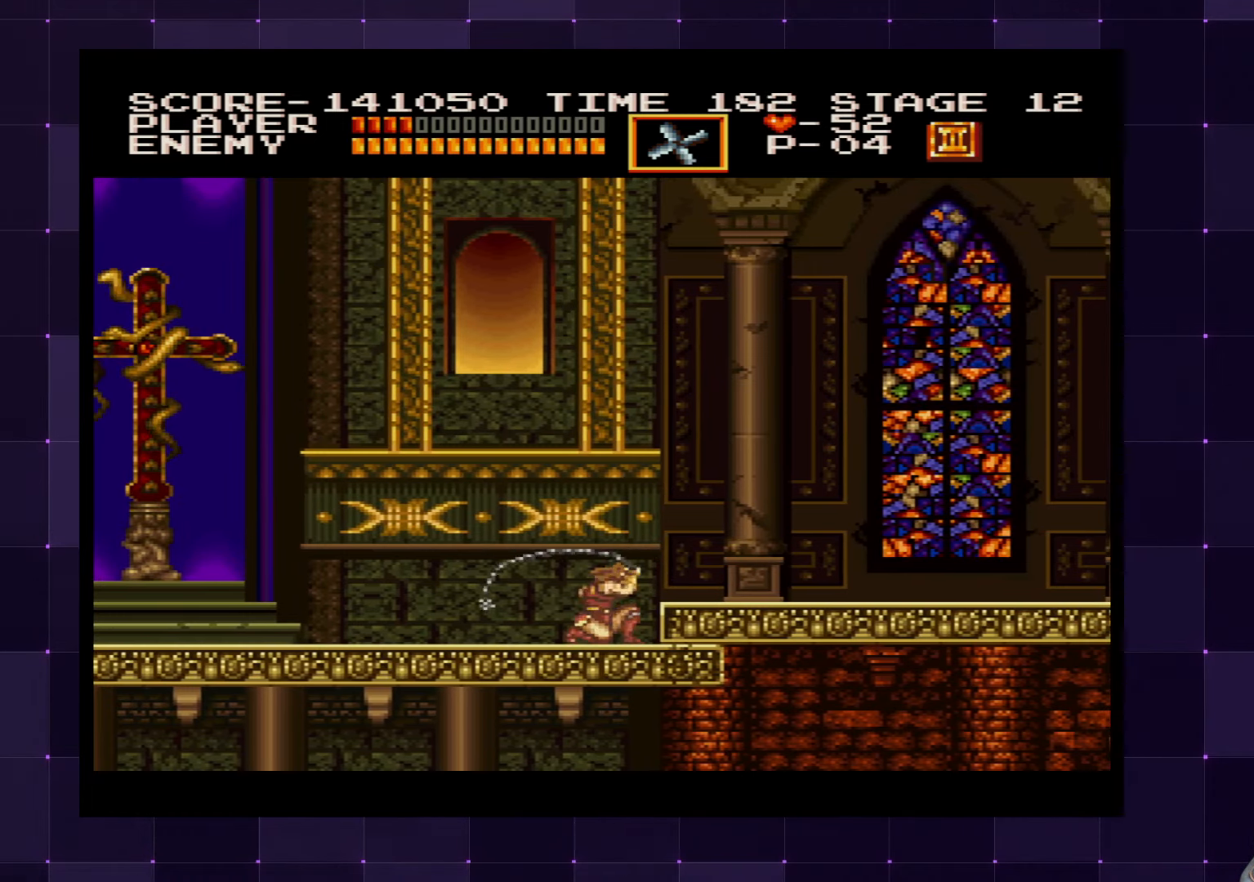
{"buttons": ["DPAD_RIGHT"], "left_stick": "center", "right_stick": "center", "events": [[200, "DPAD_DOWN", "up"], [333, "DPAD_RIGHT", "down"]]}
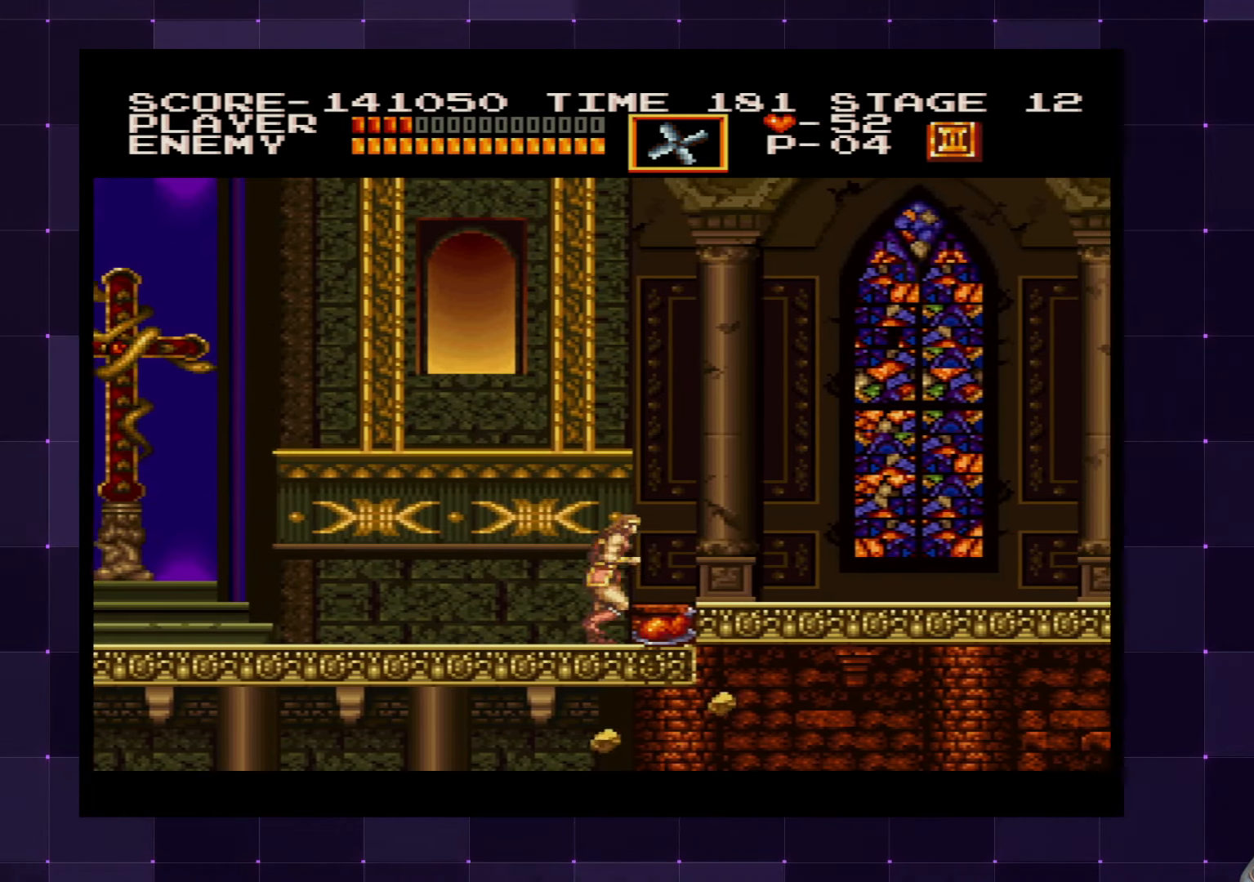
{"buttons": ["DPAD_LEFT"], "left_stick": "center", "right_stick": "center", "events": [[183, "DPAD_RIGHT", "up"], [250, "DPAD_LEFT", "down"]]}
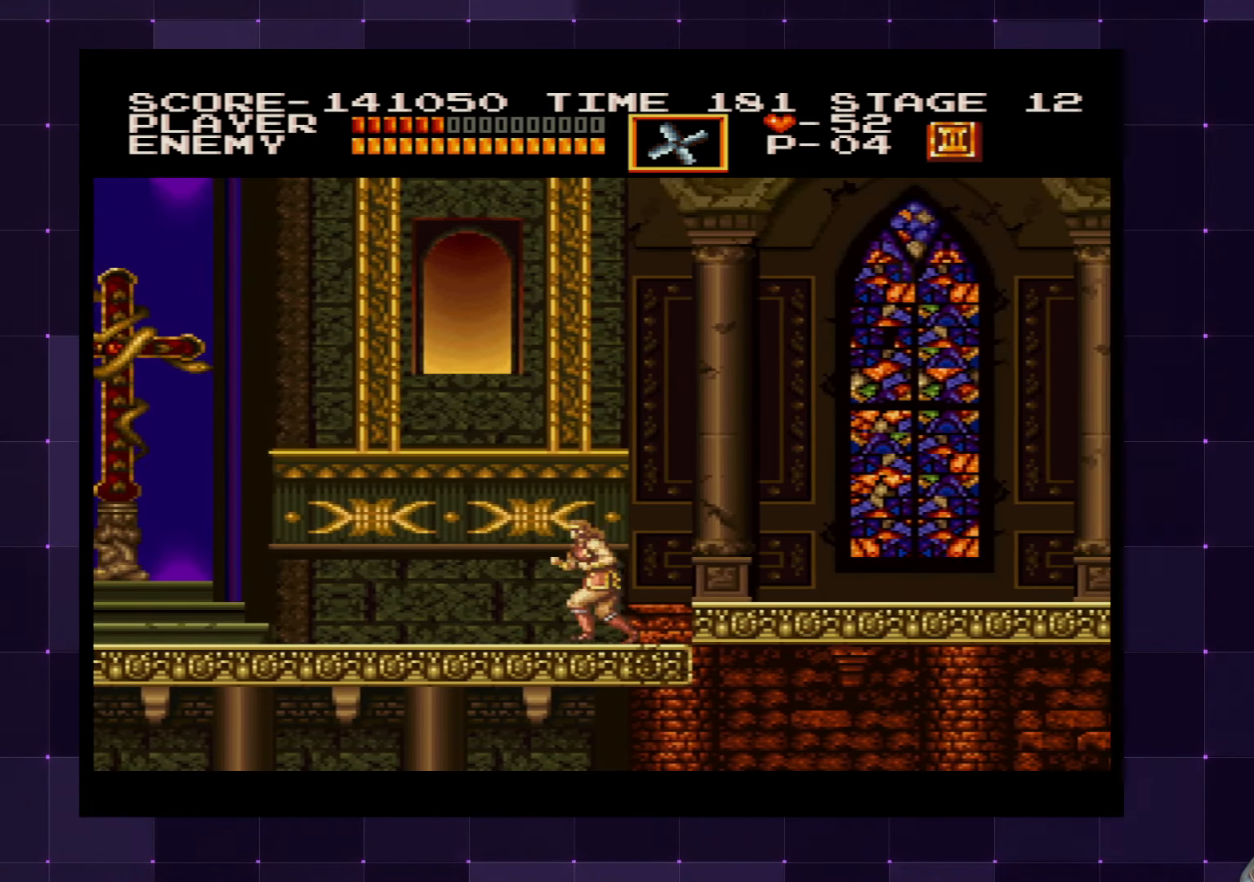
{"buttons": ["DPAD_LEFT"], "left_stick": "center", "right_stick": "center", "events": []}
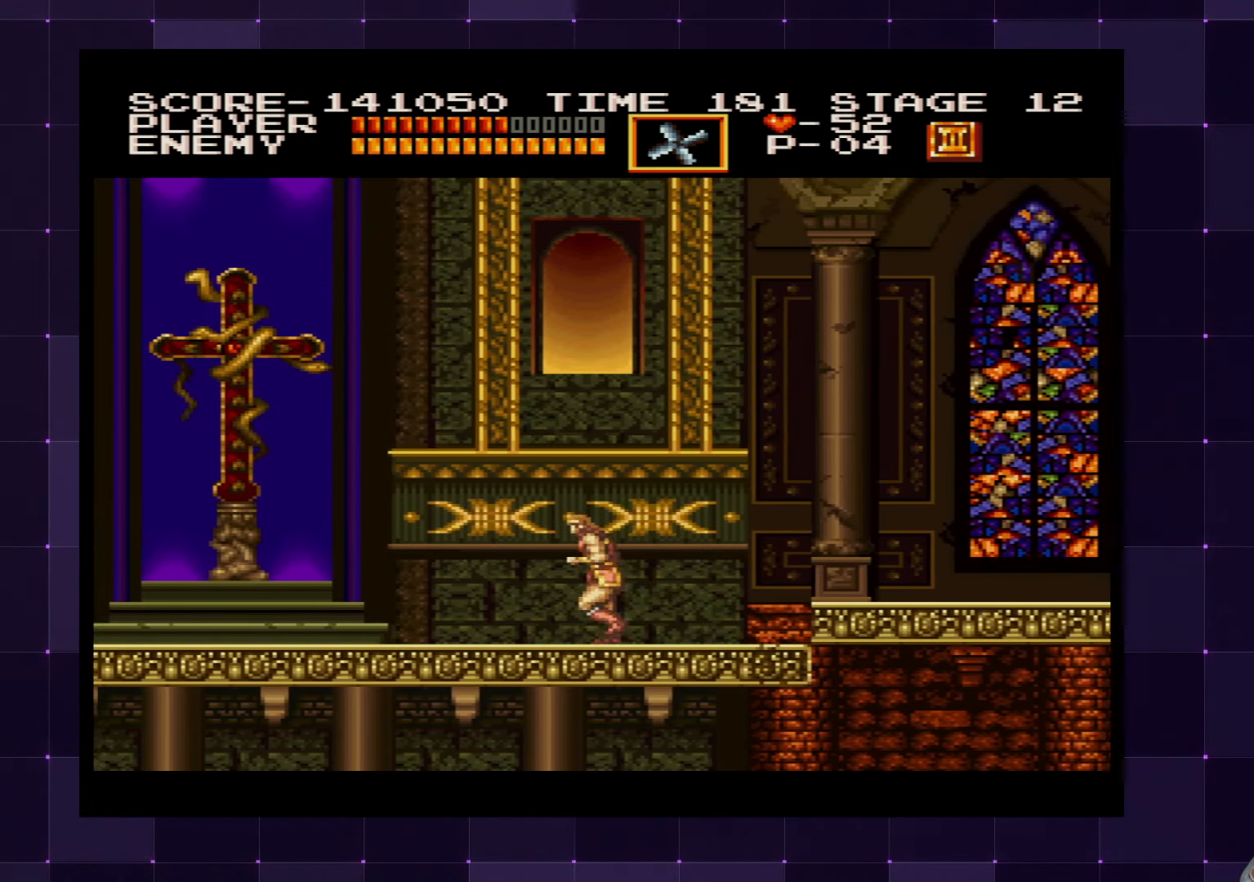
{"buttons": ["DPAD_LEFT"], "left_stick": "center", "right_stick": "center", "events": []}